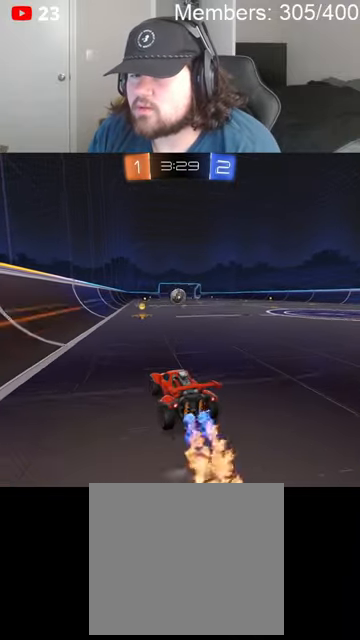
Gameplay with a controller (Xbox layout); each line is a JSON object with the inputs held at the frame after it. "events" lists button and stick changes between this image and that frame as [ms after this image, input, new state], when the widget could be followed in between.
{"buttons": ["A", "B", "L1", "R2"], "left_stick": "up-right", "right_stick": "center", "events": [[200, "B", "up"], [266, "left_stick", "up"], [300, "A", "down"], [300, "B", "down"], [300, "L1", "down"], [366, "A", "up"], [366, "B", "up"], [400, "A", "down"], [400, "B", "down"], [400, "left_stick", "up-right"]]}
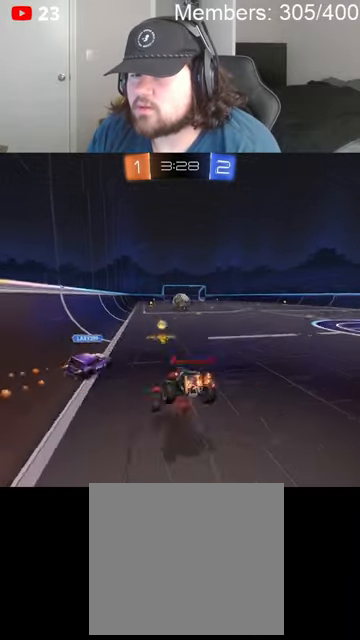
{"buttons": ["R2"], "left_stick": "center", "right_stick": "center", "events": [[66, "A", "up"], [66, "B", "up"], [133, "L1", "up"], [133, "left_stick", "center"]]}
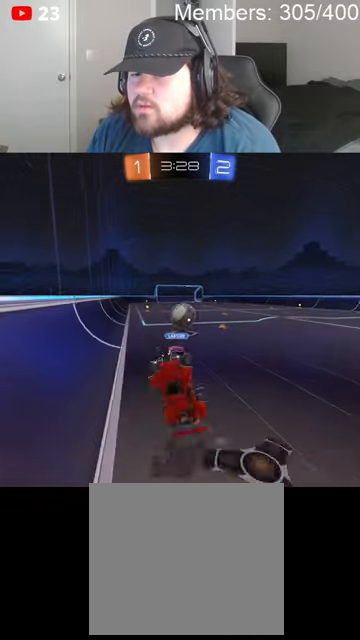
{"buttons": ["R2"], "left_stick": "right", "right_stick": "center", "events": [[400, "left_stick", "right"]]}
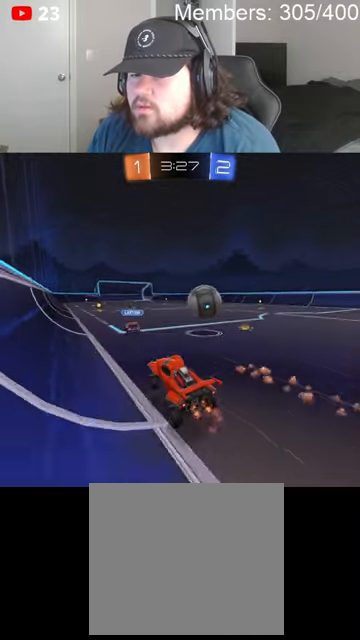
{"buttons": ["R2"], "left_stick": "right", "right_stick": "center", "events": []}
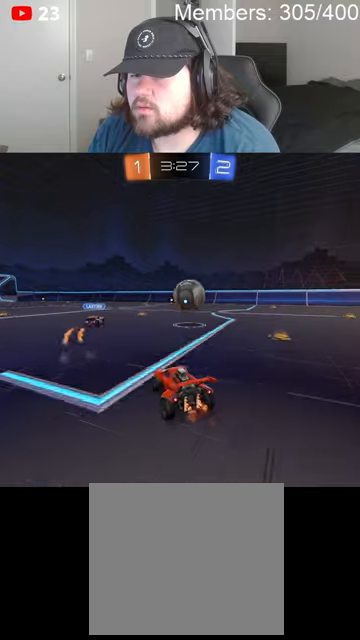
{"buttons": ["R2"], "left_stick": "right", "right_stick": "center", "events": []}
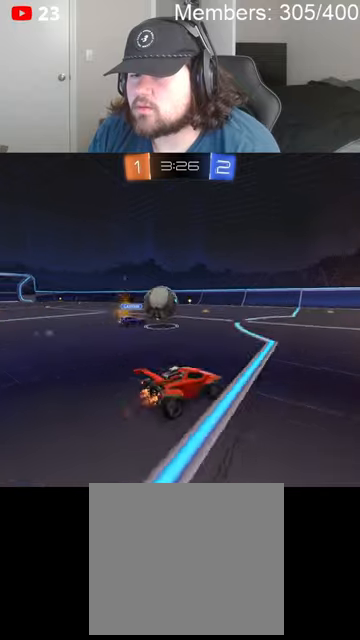
{"buttons": ["R2"], "left_stick": "up", "right_stick": "center", "events": [[266, "left_stick", "center"], [500, "left_stick", "up"]]}
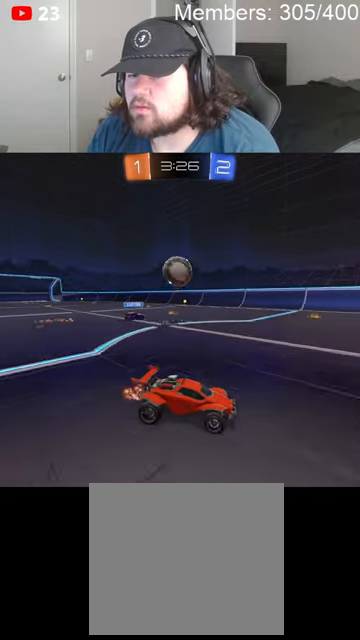
{"buttons": ["Y", "R2"], "left_stick": "center", "right_stick": "center", "events": [[33, "A", "down"], [33, "B", "down"], [100, "A", "up"], [100, "B", "up"], [100, "L1", "down"], [166, "A", "down"], [166, "B", "down"], [266, "L1", "up"], [333, "A", "up"], [333, "B", "up"], [333, "left_stick", "center"], [500, "Y", "down"]]}
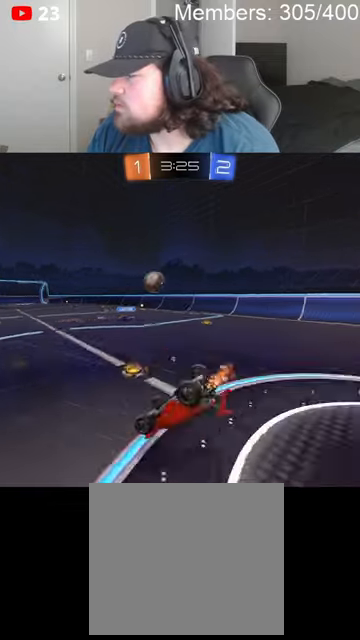
{"buttons": ["R2"], "left_stick": "center", "right_stick": "center", "events": [[100, "Y", "up"]]}
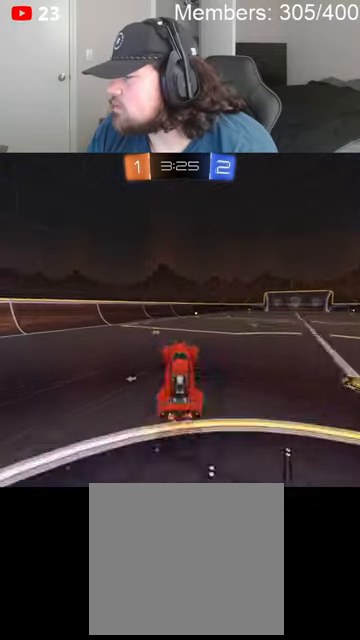
{"buttons": ["R2"], "left_stick": "center", "right_stick": "center", "events": []}
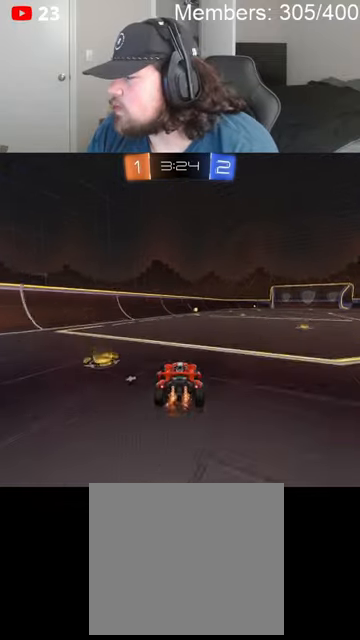
{"buttons": ["R2"], "left_stick": "right", "right_stick": "center", "events": [[500, "left_stick", "right"]]}
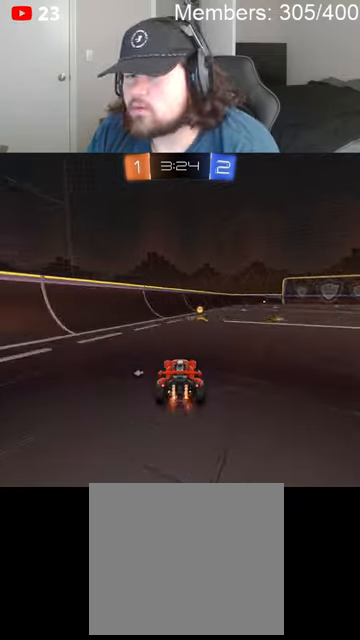
{"buttons": ["R2"], "left_stick": "center", "right_stick": "center", "events": [[100, "Y", "down"], [133, "left_stick", "center"], [200, "Y", "up"]]}
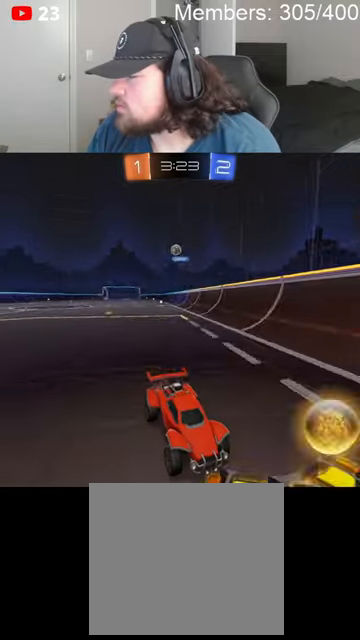
{"buttons": ["R2"], "left_stick": "center", "right_stick": "center", "events": [[66, "left_stick", "left"], [133, "left_stick", "center"]]}
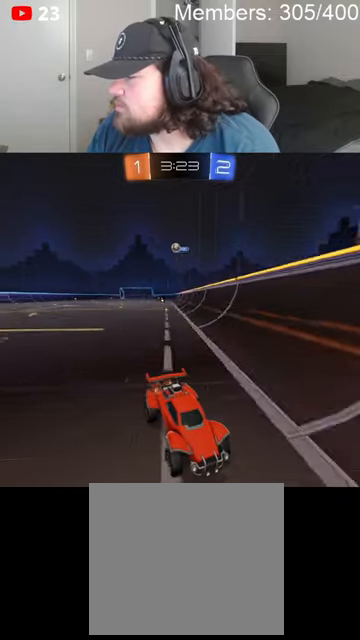
{"buttons": ["R2"], "left_stick": "left", "right_stick": "center", "events": [[133, "B", "down"], [133, "left_stick", "right"], [300, "left_stick", "center"], [366, "B", "up"], [466, "left_stick", "left"]]}
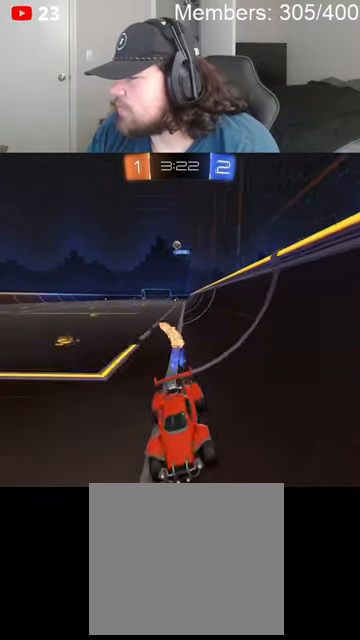
{"buttons": ["R2"], "left_stick": "right", "right_stick": "center", "events": [[233, "left_stick", "center"], [333, "left_stick", "right"]]}
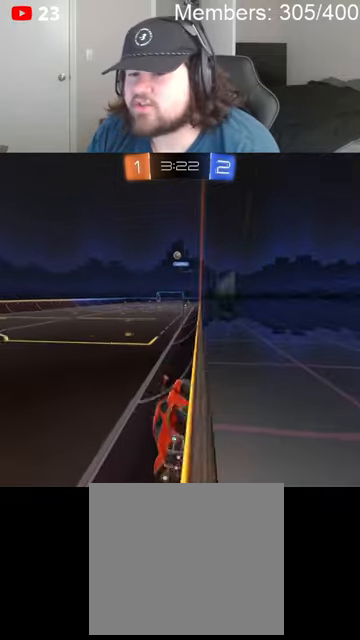
{"buttons": ["R2"], "left_stick": "up-left", "right_stick": "center", "events": [[66, "L1", "down"], [166, "L1", "up"], [333, "left_stick", "center"], [500, "left_stick", "up-left"]]}
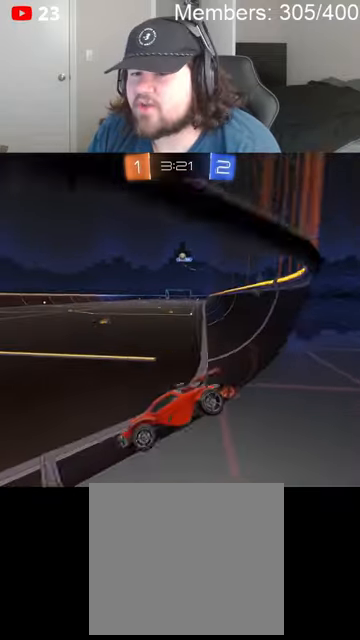
{"buttons": ["R2"], "left_stick": "up-right", "right_stick": "center", "events": [[66, "L2", "down"], [66, "left_stick", "up-right"], [266, "L2", "up"]]}
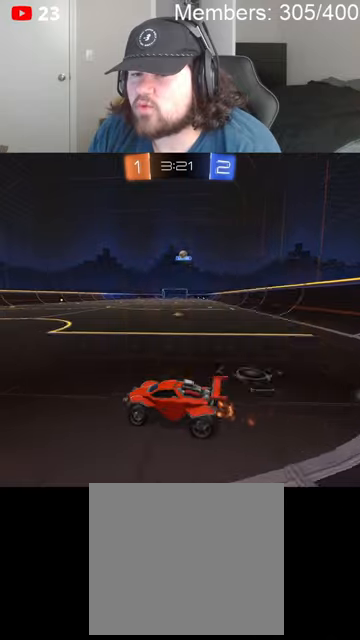
{"buttons": ["R2"], "left_stick": "center", "right_stick": "center", "events": [[433, "left_stick", "center"]]}
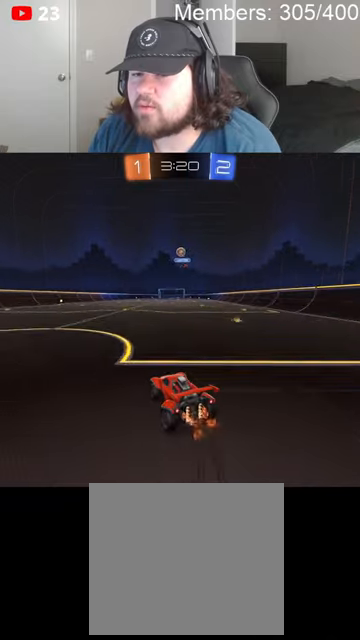
{"buttons": ["B", "R2"], "left_stick": "up-right", "right_stick": "center", "events": [[400, "B", "down"], [466, "left_stick", "up-right"]]}
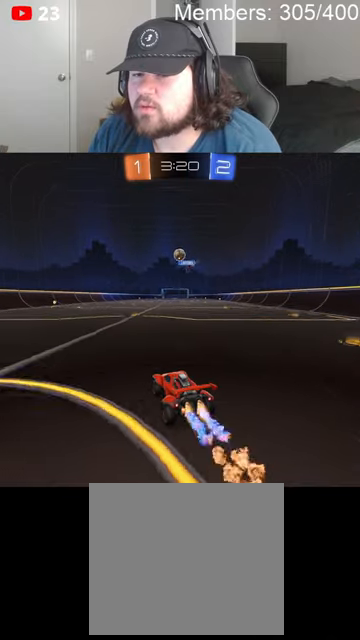
{"buttons": ["B", "R2"], "left_stick": "right", "right_stick": "center", "events": [[66, "B", "up"], [133, "left_stick", "left"], [166, "B", "down"], [233, "left_stick", "center"], [366, "left_stick", "right"]]}
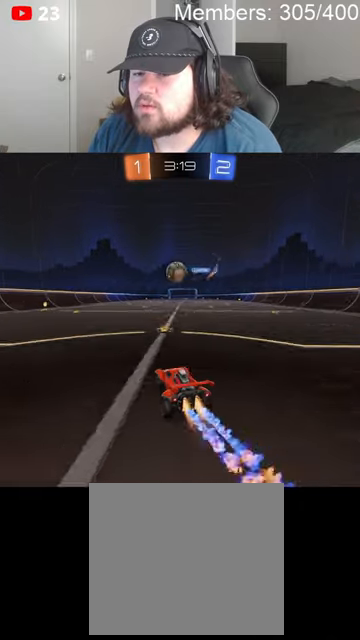
{"buttons": ["A", "B", "L1", "R2"], "left_stick": "left", "right_stick": "center", "events": [[33, "left_stick", "down-left"], [66, "A", "down"], [233, "A", "up"], [233, "left_stick", "left"], [266, "L1", "down"], [300, "A", "down"]]}
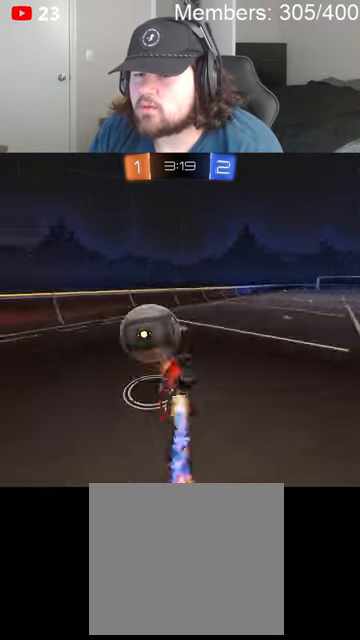
{"buttons": ["R2"], "left_stick": "center", "right_stick": "center", "events": [[33, "A", "up"], [166, "left_stick", "up-left"], [233, "B", "up"], [333, "L1", "up"], [366, "left_stick", "center"]]}
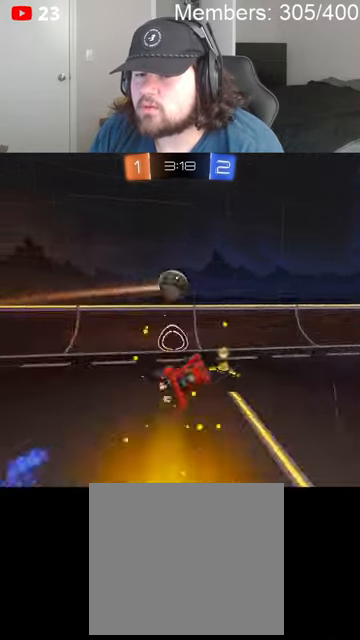
{"buttons": ["B", "R2"], "left_stick": "right", "right_stick": "center", "events": [[66, "left_stick", "right"], [433, "B", "down"]]}
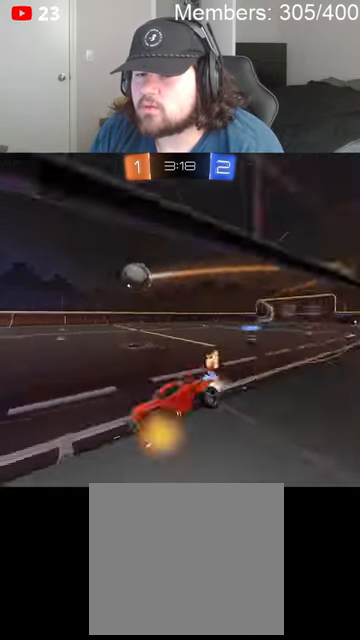
{"buttons": ["B", "R2"], "left_stick": "right", "right_stick": "center", "events": []}
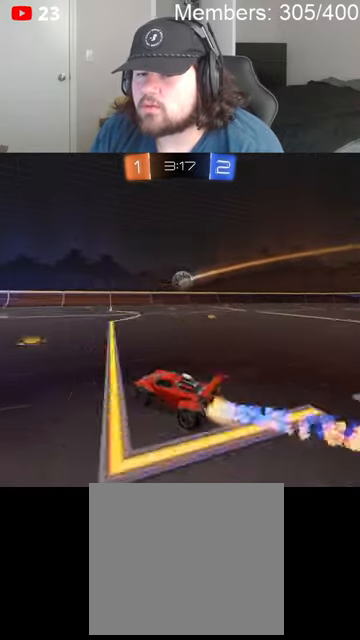
{"buttons": ["B", "R2"], "left_stick": "center", "right_stick": "center", "events": [[266, "left_stick", "center"]]}
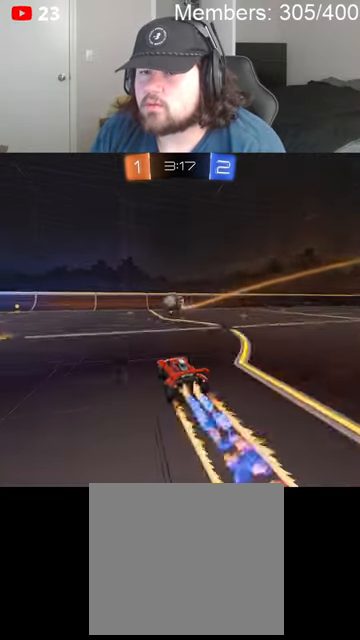
{"buttons": ["R2"], "left_stick": "center", "right_stick": "center", "events": [[166, "B", "up"], [333, "left_stick", "left"], [433, "left_stick", "center"]]}
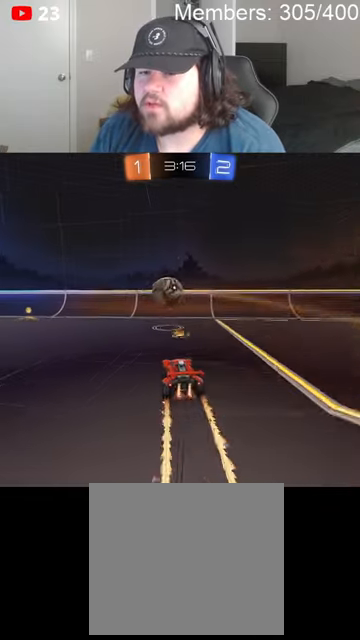
{"buttons": ["A", "B", "R2"], "left_stick": "down-left", "right_stick": "center", "events": [[100, "left_stick", "left"], [266, "left_stick", "center"], [366, "A", "down"], [366, "B", "down"], [400, "left_stick", "down-right"], [500, "left_stick", "down-left"]]}
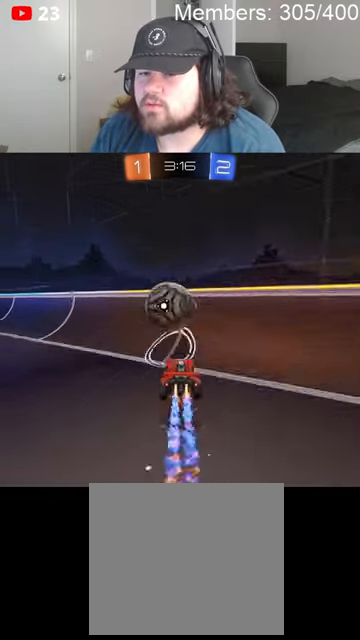
{"buttons": ["L2"], "left_stick": "left", "right_stick": "center", "events": [[166, "L1", "down"], [200, "A", "up"], [200, "left_stick", "left"], [266, "B", "up"], [266, "L1", "up"], [300, "left_stick", "up-right"], [333, "L2", "down"], [433, "left_stick", "left"], [466, "R2", "up"]]}
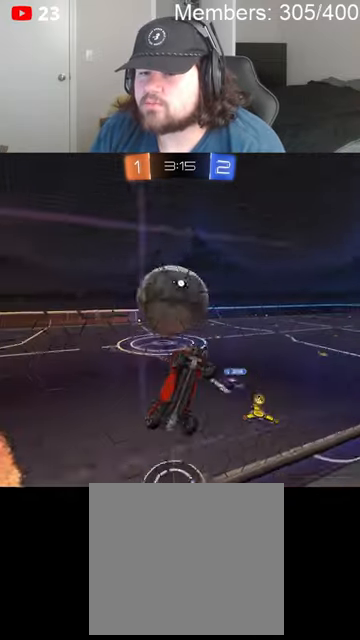
{"buttons": ["R2"], "left_stick": "left", "right_stick": "center", "events": [[33, "R2", "down"], [166, "L2", "up"]]}